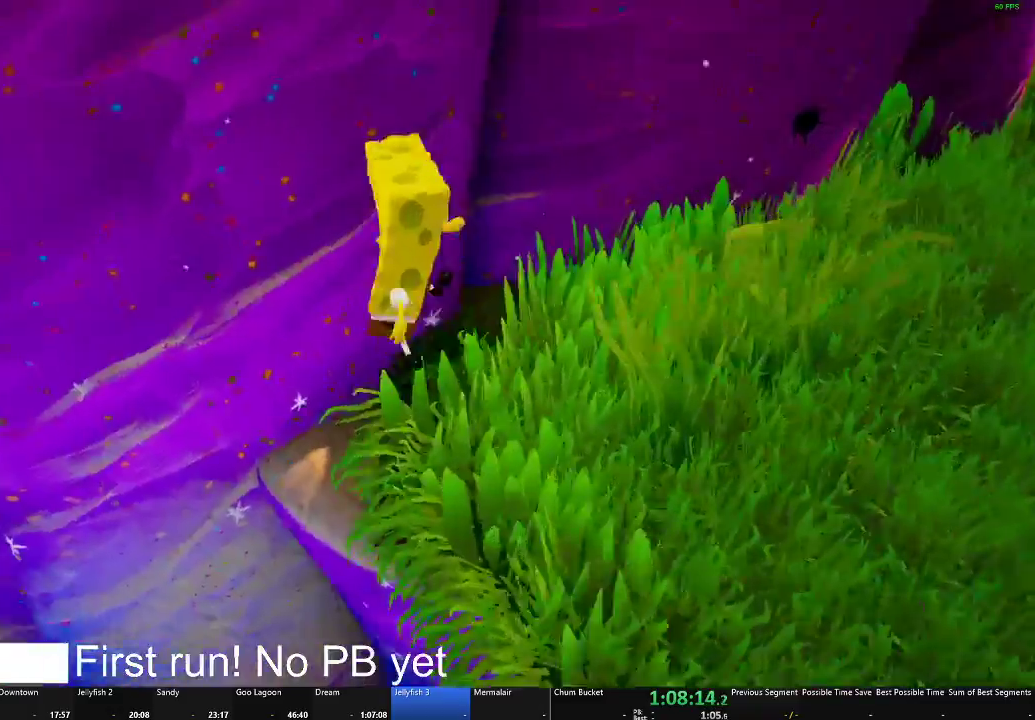
Gameplay with a controller (Xbox layout); each line is a JSON object with the inputs held at the frame after it. "events" lists button and stick changes between this image and that frame as [ms after this image, input, new state], when the widget could be followed in between.
{"buttons": [], "left_stick": "down-left", "right_stick": "left", "events": [[66, "left_stick", "center"], [300, "right_stick", "center"], [350, "left_stick", "left"], [400, "right_stick", "left"], [450, "left_stick", "down-left"]]}
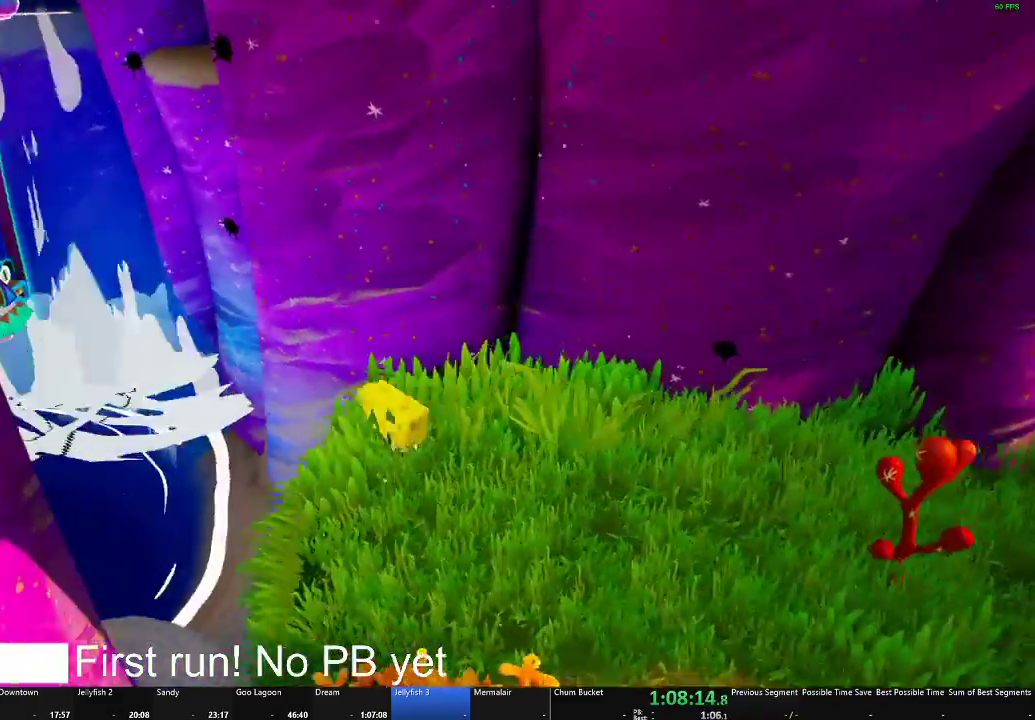
{"buttons": [], "left_stick": "up", "right_stick": "center", "events": [[50, "left_stick", "center"], [217, "left_stick", "left"], [334, "right_stick", "center"], [350, "left_stick", "up-left"], [467, "left_stick", "up"]]}
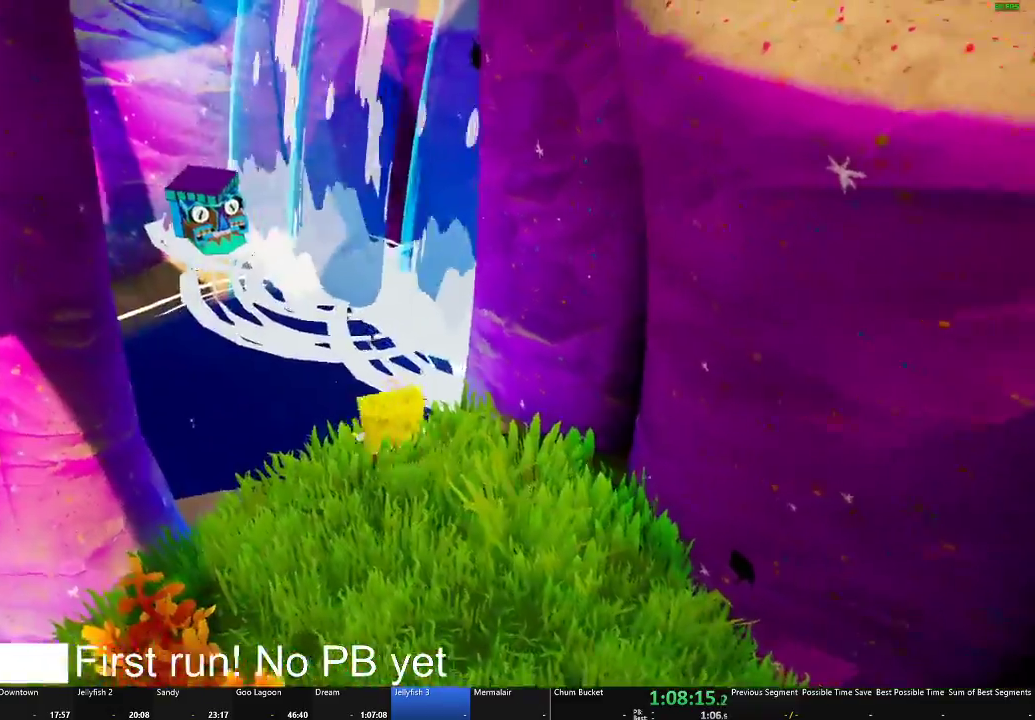
{"buttons": [], "left_stick": "down", "right_stick": "center", "events": [[116, "left_stick", "center"], [216, "left_stick", "down"], [333, "right_stick", "left"], [450, "right_stick", "center"]]}
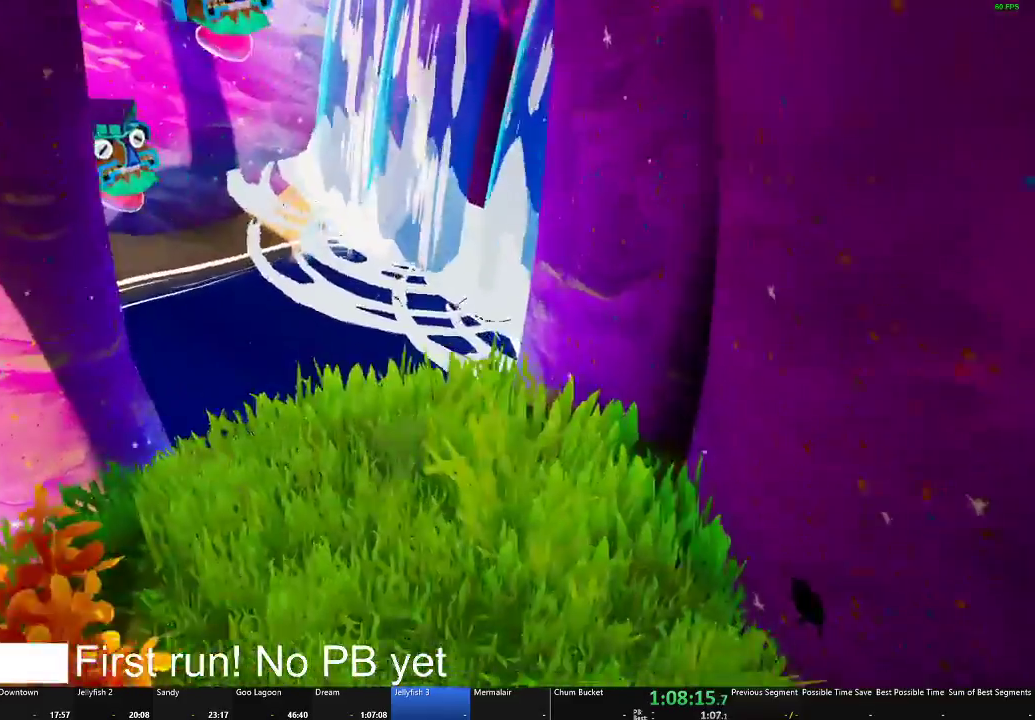
{"buttons": [], "left_stick": "center", "right_stick": "center", "events": [[117, "A", "down"], [334, "A", "up"], [350, "left_stick", "center"]]}
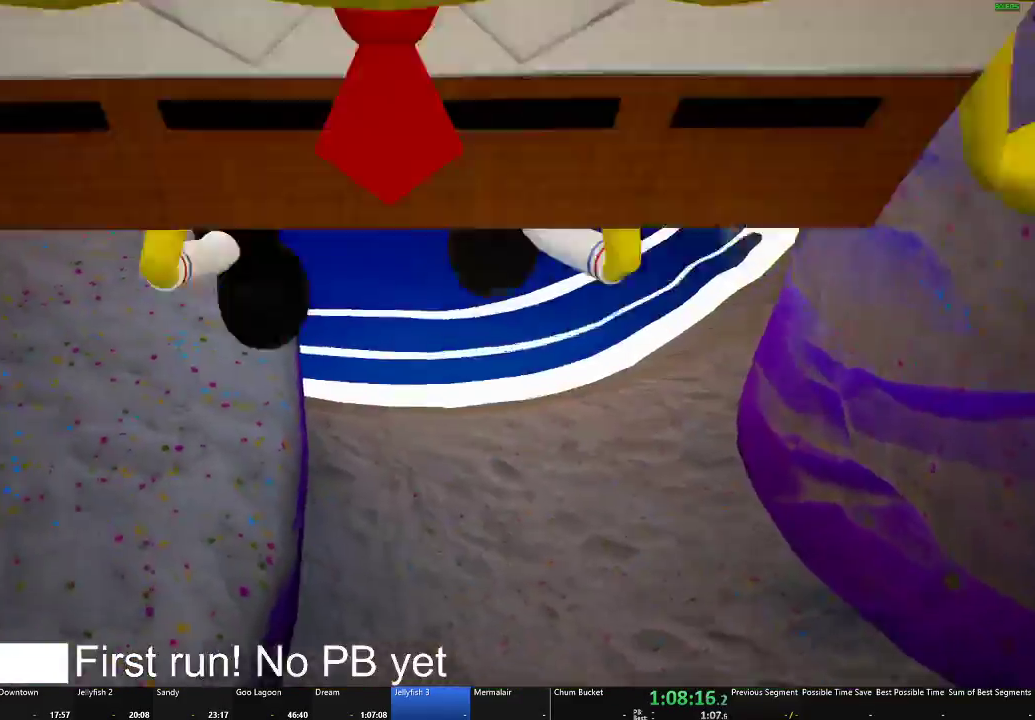
{"buttons": [], "left_stick": "center", "right_stick": "right", "events": [[33, "A", "down"], [50, "left_stick", "right"], [150, "A", "up"], [150, "left_stick", "down-right"], [283, "left_stick", "center"], [317, "right_stick", "right"]]}
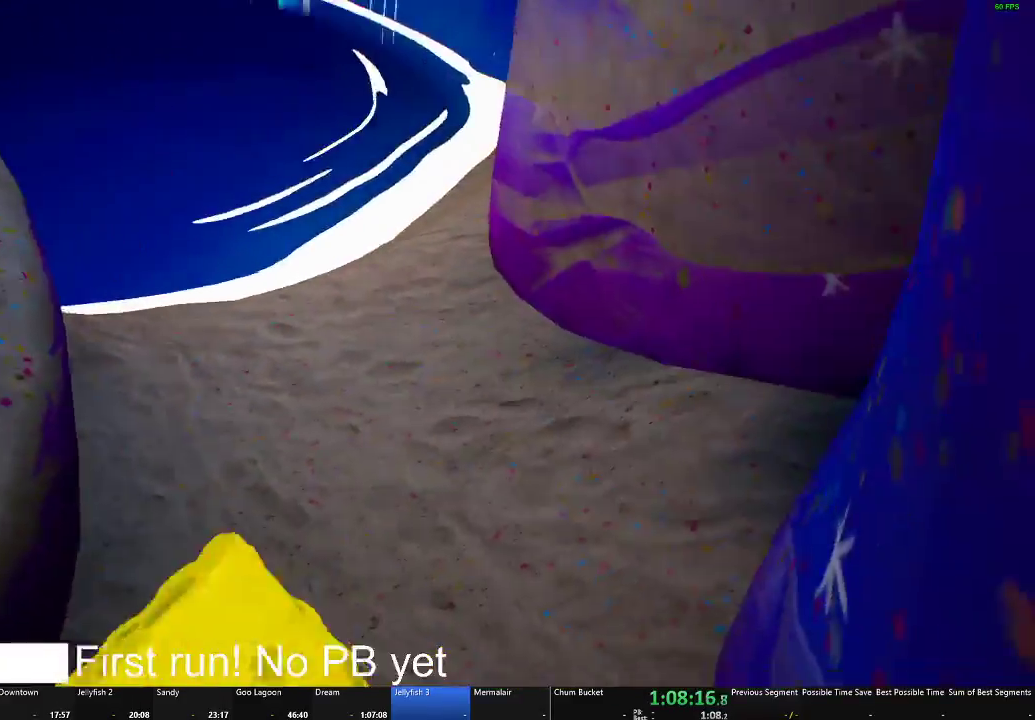
{"buttons": [], "left_stick": "up-right", "right_stick": "center", "events": [[150, "left_stick", "up-left"], [184, "right_stick", "center"], [217, "A", "down"], [384, "A", "up"], [467, "left_stick", "up-right"]]}
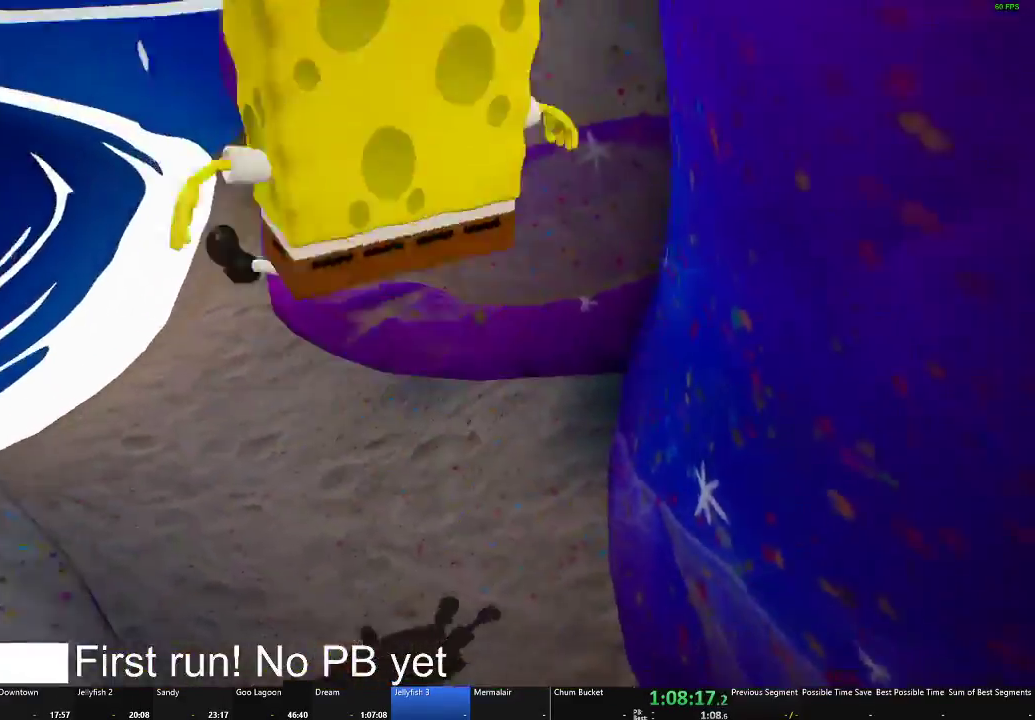
{"buttons": [], "left_stick": "down-right", "right_stick": "center"}
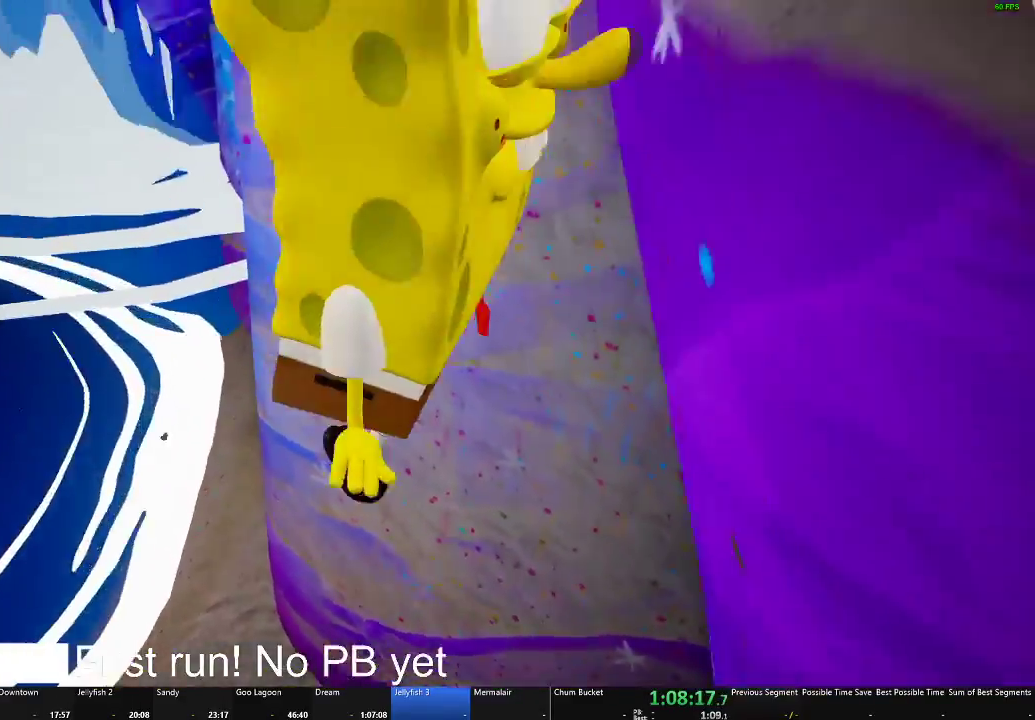
{"buttons": [], "left_stick": "center", "right_stick": "right", "events": [[17, "right_stick", "right"], [100, "left_stick", "down"], [434, "left_stick", "center"]]}
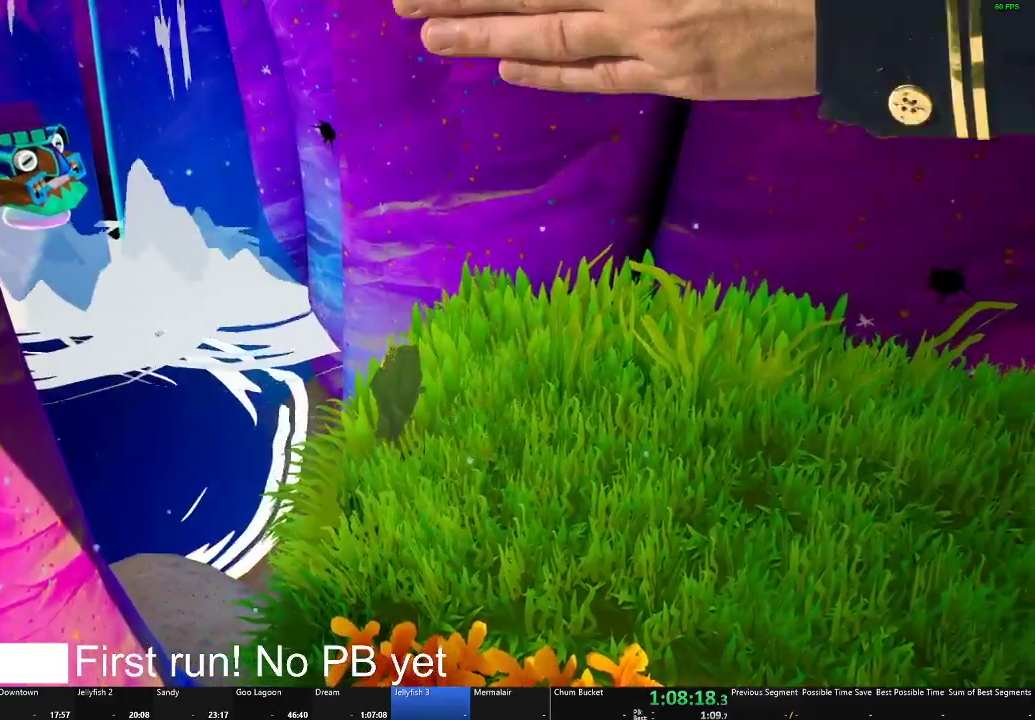
{"buttons": [], "left_stick": "center", "right_stick": "center", "events": [[16, "right_stick", "center"]]}
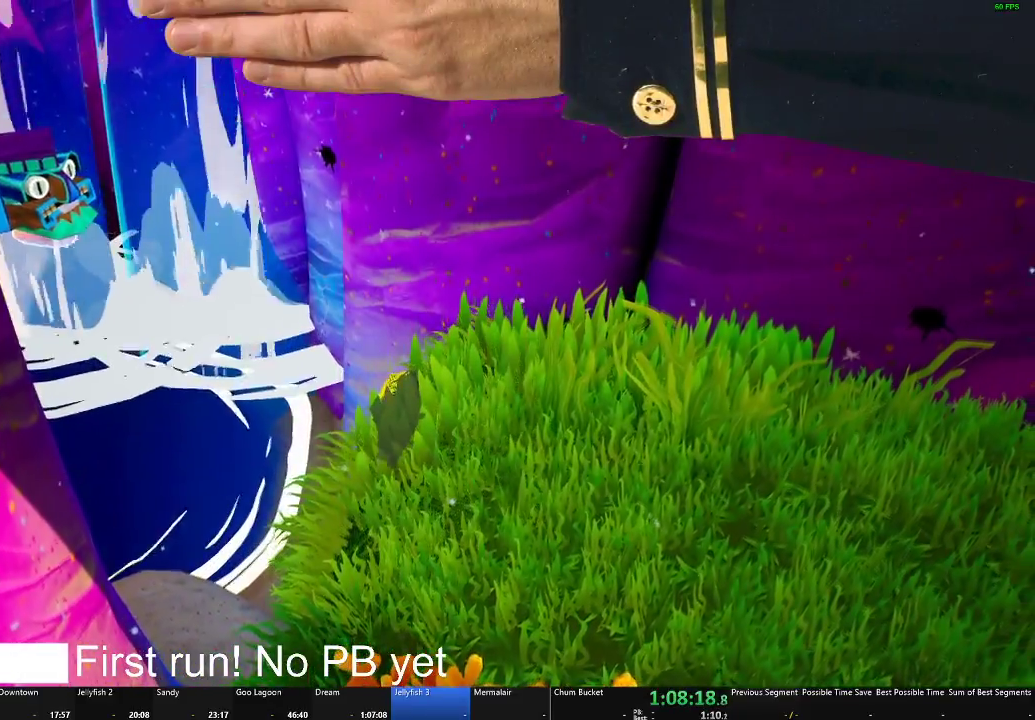
{"buttons": [], "left_stick": "center", "right_stick": "center", "events": []}
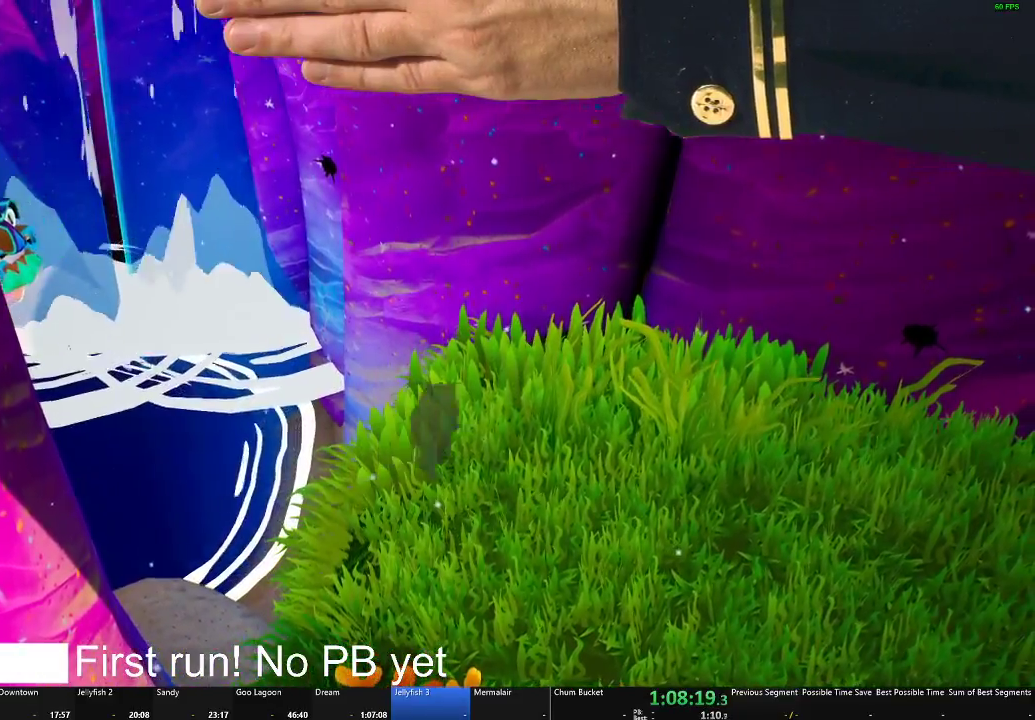
{"buttons": [], "left_stick": "center", "right_stick": "center", "events": []}
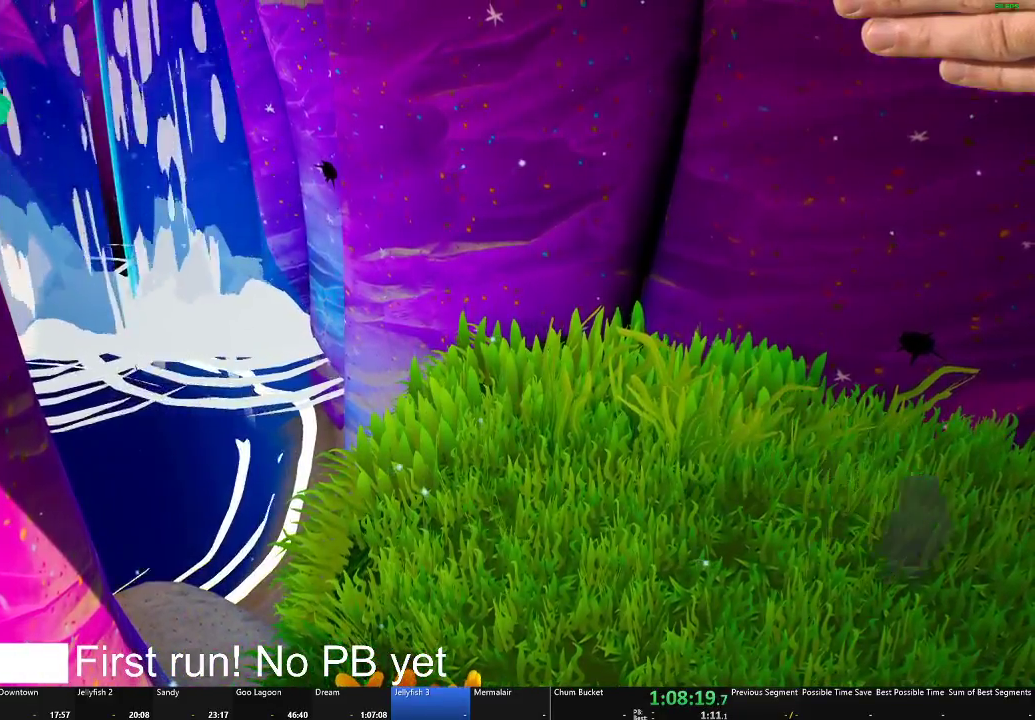
{"buttons": [], "left_stick": "center", "right_stick": "center", "events": []}
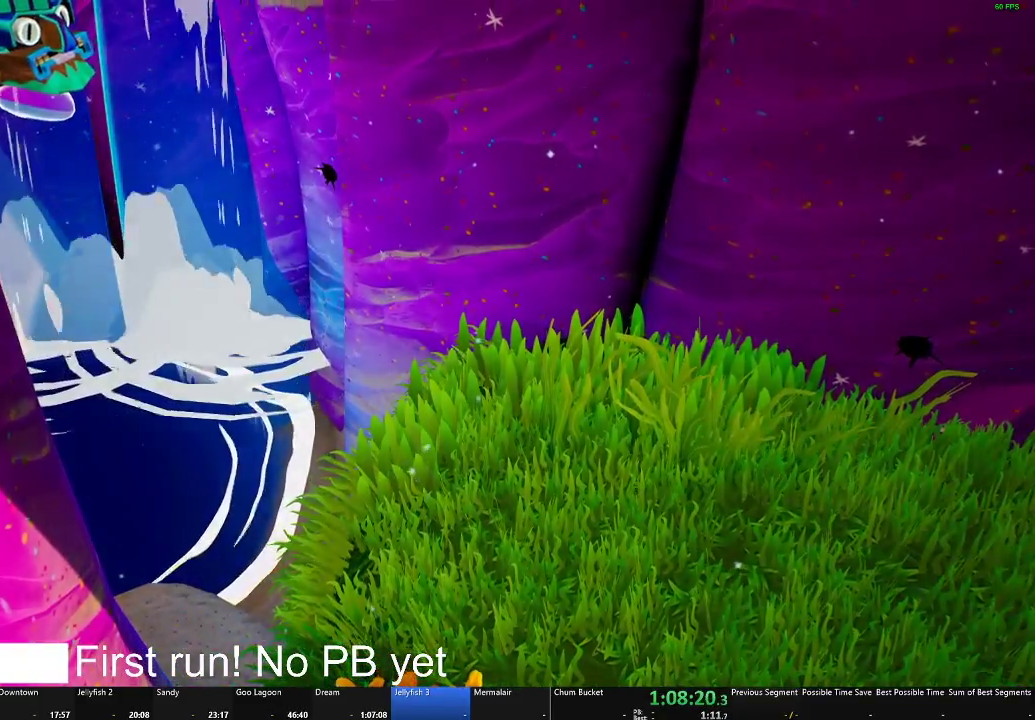
{"buttons": [], "left_stick": "center", "right_stick": "center", "events": []}
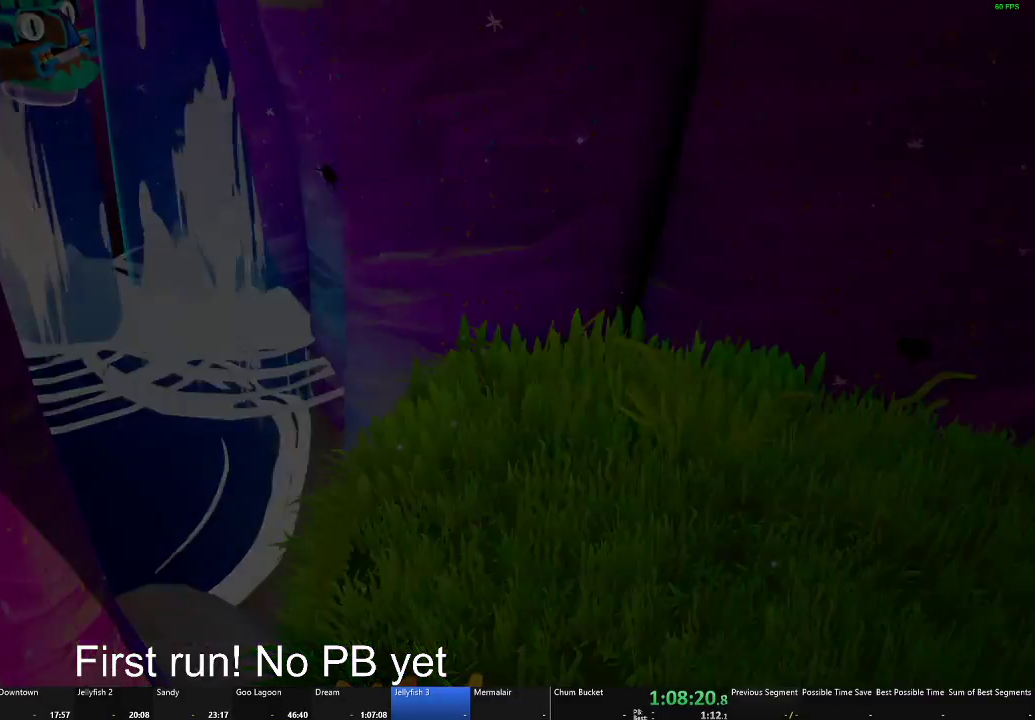
{"buttons": [], "left_stick": "center", "right_stick": "center", "events": []}
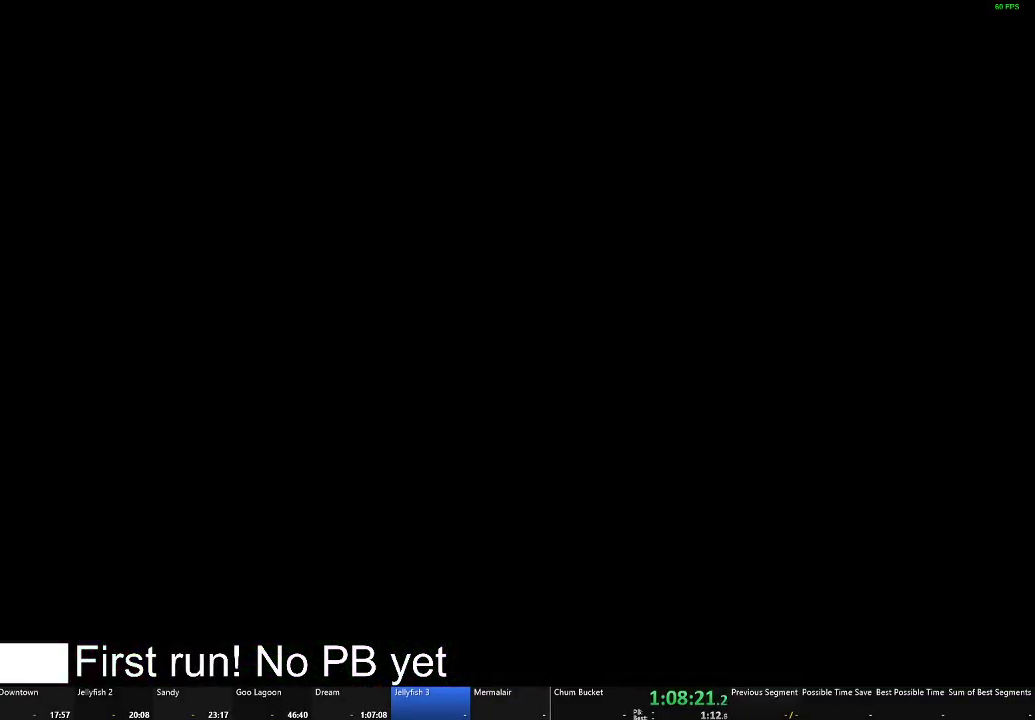
{"buttons": [], "left_stick": "center", "right_stick": "center", "events": []}
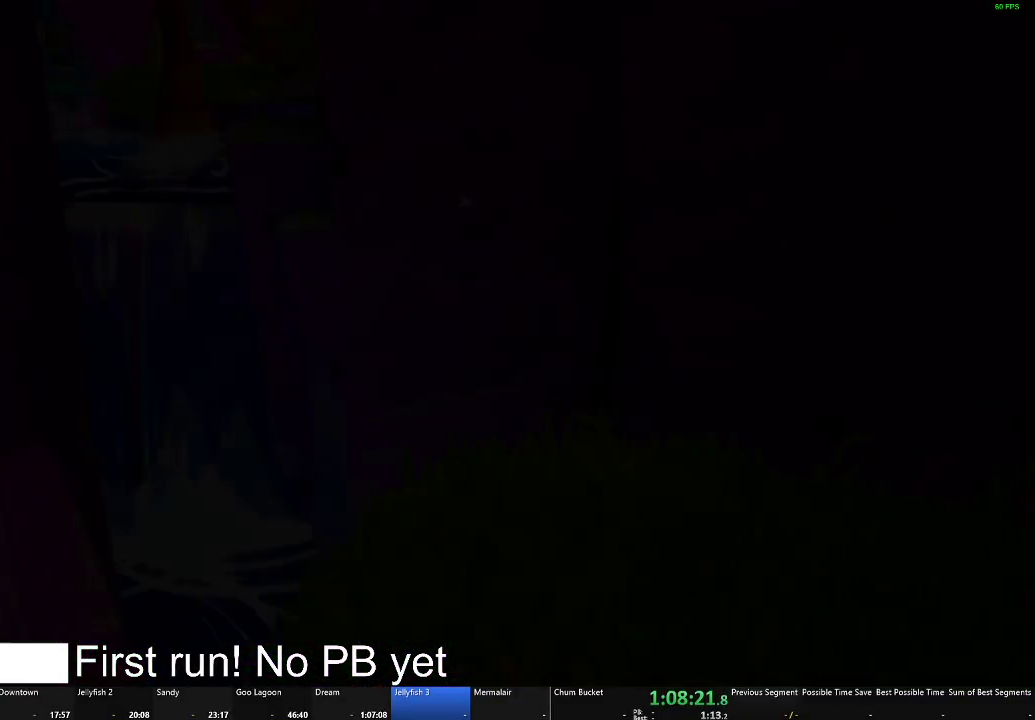
{"buttons": [], "left_stick": "center", "right_stick": "center", "events": []}
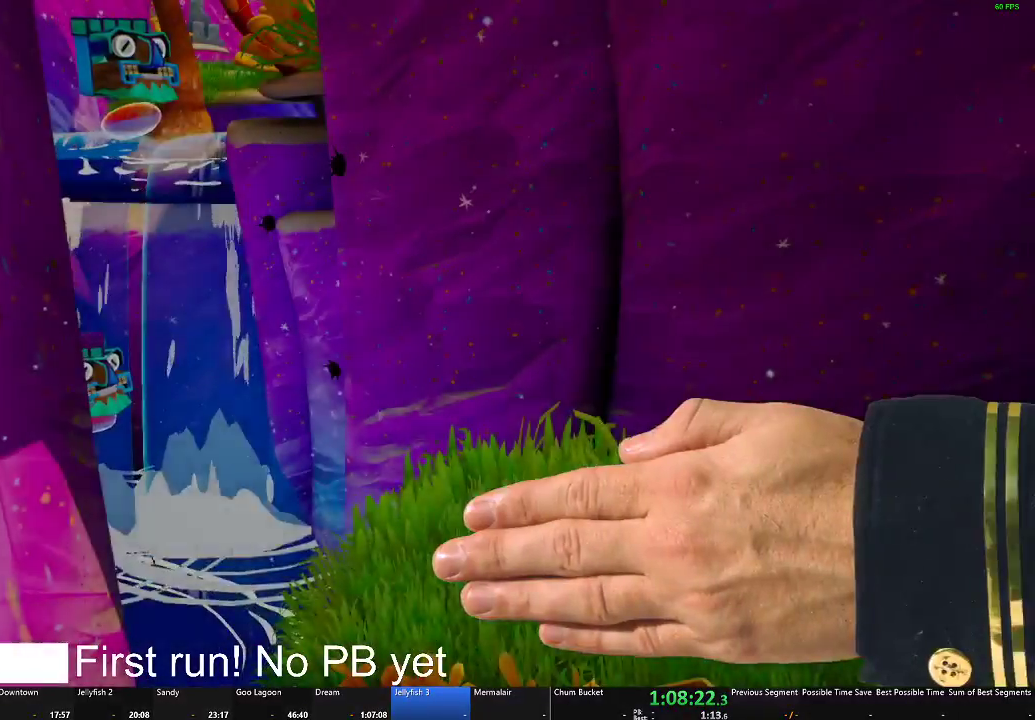
{"buttons": [], "left_stick": "center", "right_stick": "center", "events": [[66, "left_stick", "up-left"], [317, "left_stick", "center"]]}
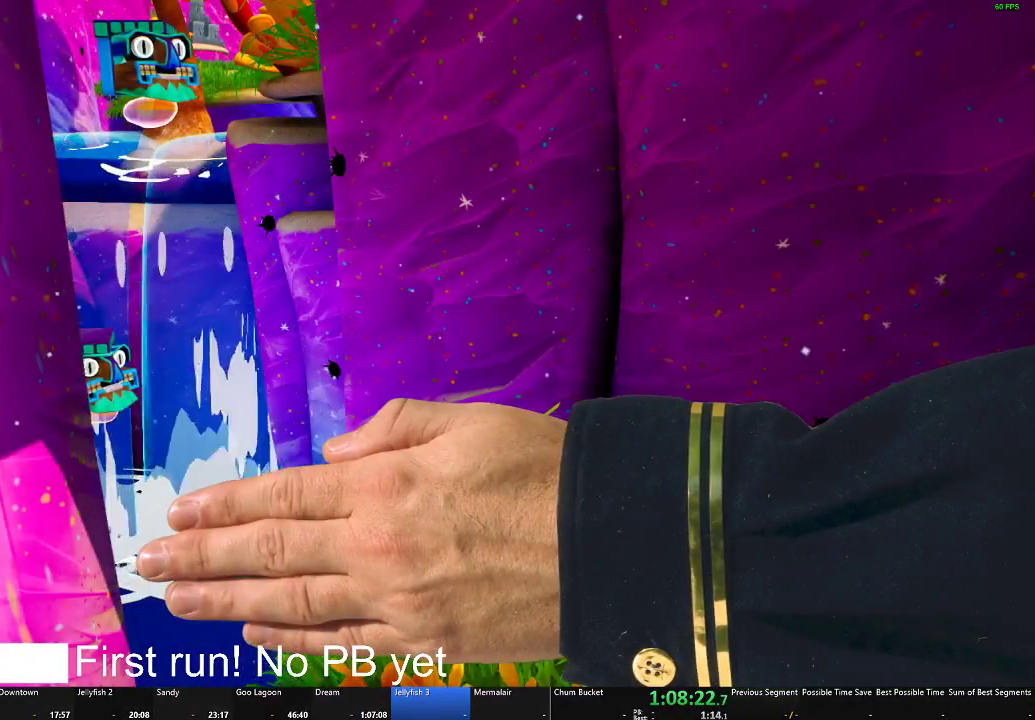
{"buttons": [], "left_stick": "center", "right_stick": "left", "events": [[117, "right_stick", "left"]]}
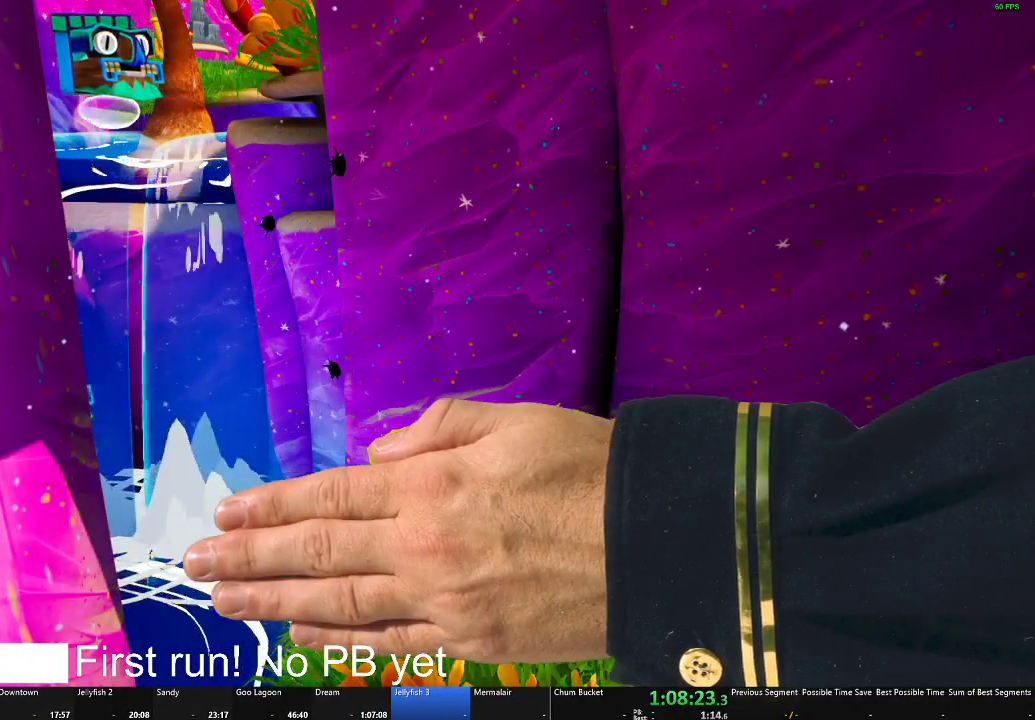
{"buttons": [], "left_stick": "center", "right_stick": "left", "events": []}
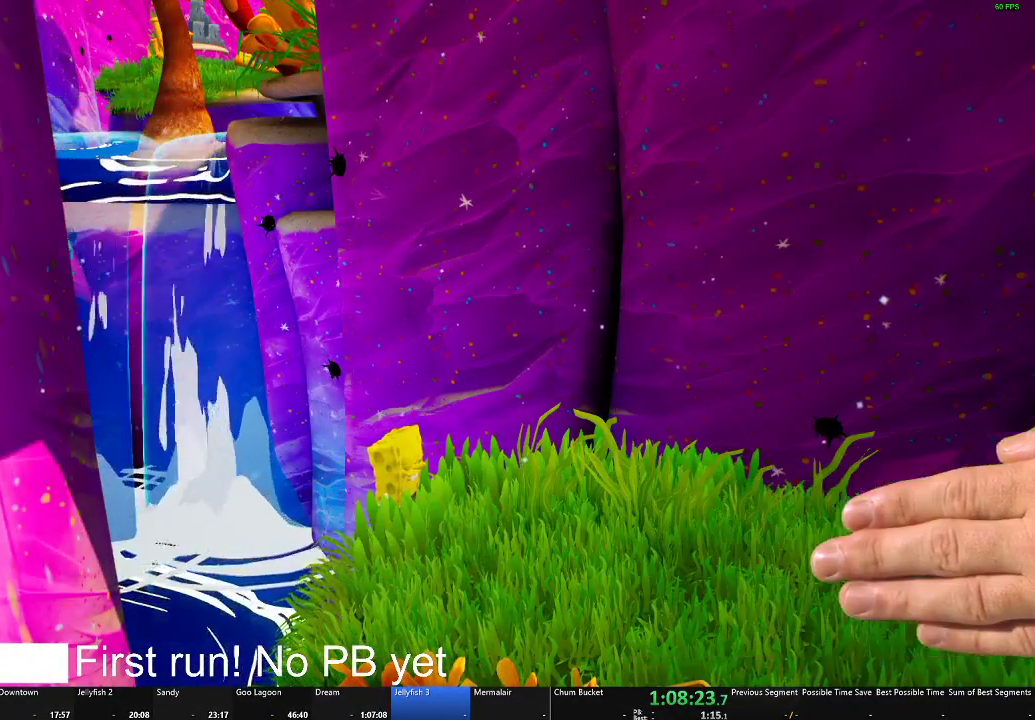
{"buttons": [], "left_stick": "down-right", "right_stick": "left", "events": [[167, "left_stick", "down-right"]]}
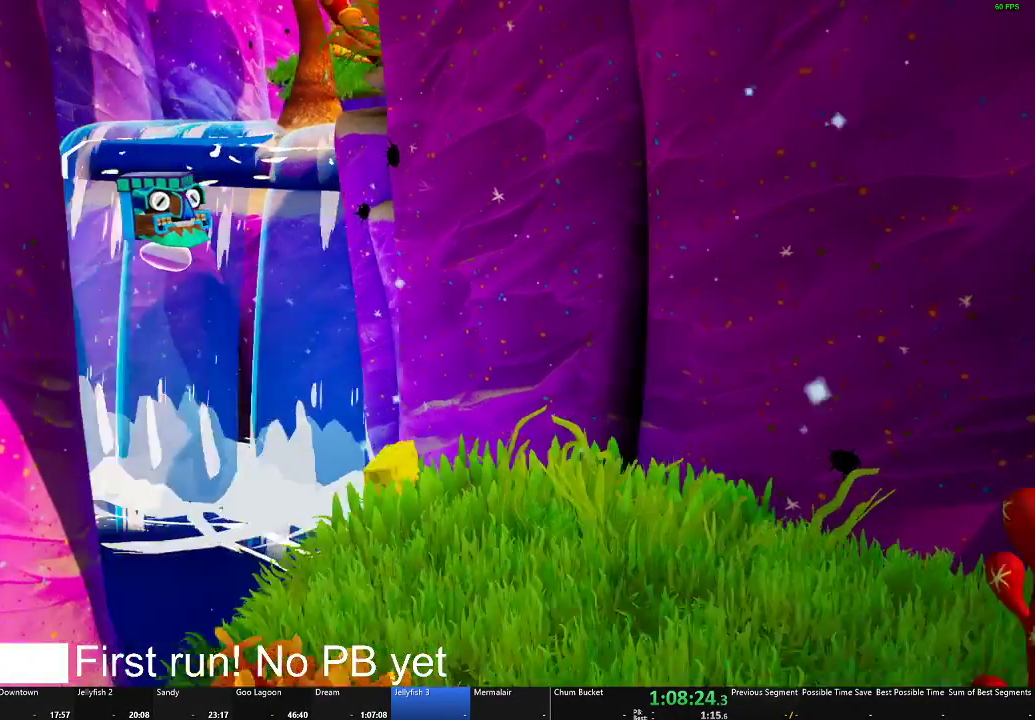
{"buttons": [], "left_stick": "up-left", "right_stick": "center", "events": [[334, "left_stick", "center"], [417, "right_stick", "center"], [450, "left_stick", "up-left"]]}